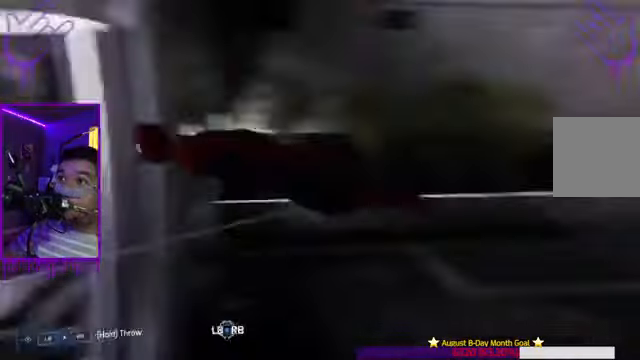
Gameplay with a controller (Xbox layout); each line is a JSON object with the inputs held at the frame after it. "events" lists button and stick changes between this image and that frame as [ms after this image, input, new state], when the widget could be followed in between. Not read: L3 R3.
{"buttons": [], "left_stick": "up", "right_stick": "center", "events": []}
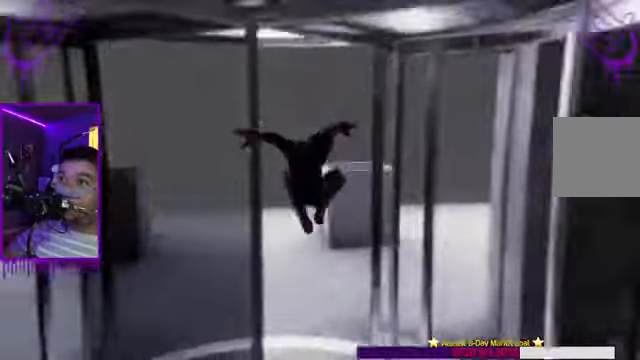
{"buttons": [], "left_stick": "up", "right_stick": "right", "events": [[100, "right_stick", "right"]]}
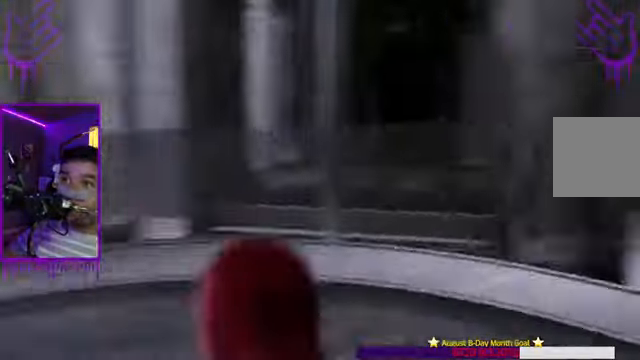
{"buttons": [], "left_stick": "up", "right_stick": "center", "events": [[300, "right_stick", "center"]]}
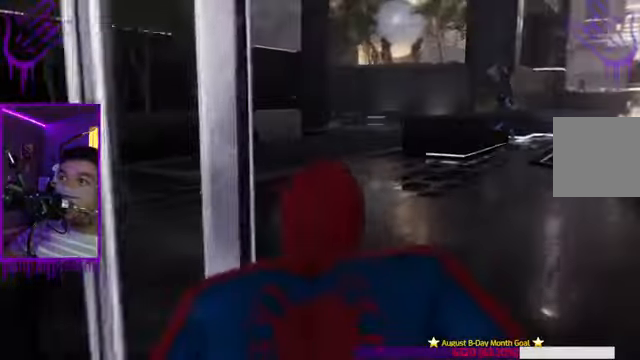
{"buttons": [], "left_stick": "up", "right_stick": "center"}
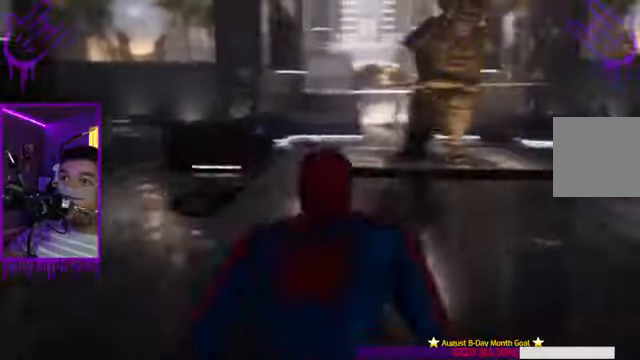
{"buttons": ["A"], "left_stick": "up", "right_stick": "center", "events": [[200, "A", "down"], [301, "A", "up"], [434, "A", "down"]]}
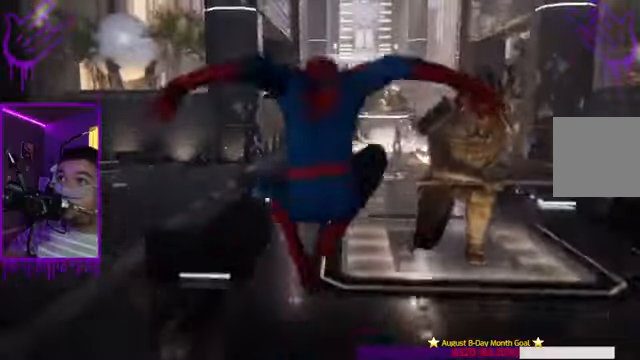
{"buttons": ["A"], "left_stick": "up", "right_stick": "center", "events": [[33, "A", "up"], [167, "A", "down"], [300, "A", "up"], [434, "A", "down"]]}
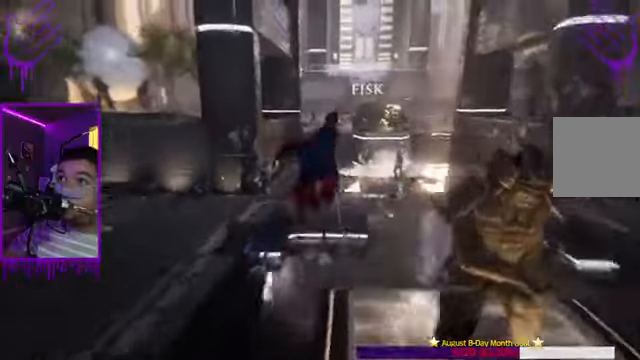
{"buttons": [], "left_stick": "up", "right_stick": "center", "events": [[101, "A", "up"], [267, "A", "down"], [401, "A", "up"]]}
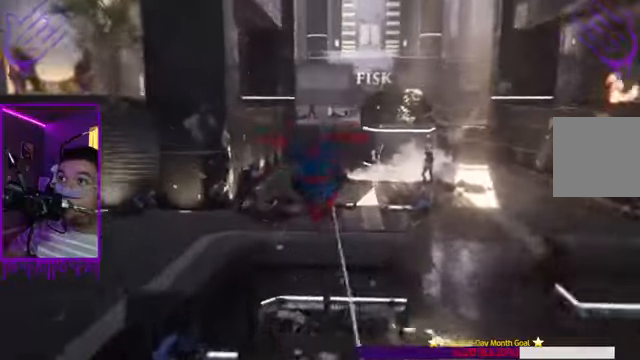
{"buttons": ["A"], "left_stick": "up", "right_stick": "center", "events": [[33, "A", "down"], [133, "A", "up"], [434, "A", "down"]]}
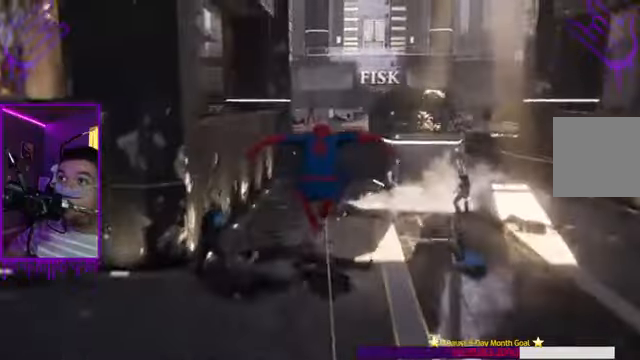
{"buttons": ["Y"], "left_stick": "up", "right_stick": "center", "events": [[101, "A", "up"], [367, "Y", "down"]]}
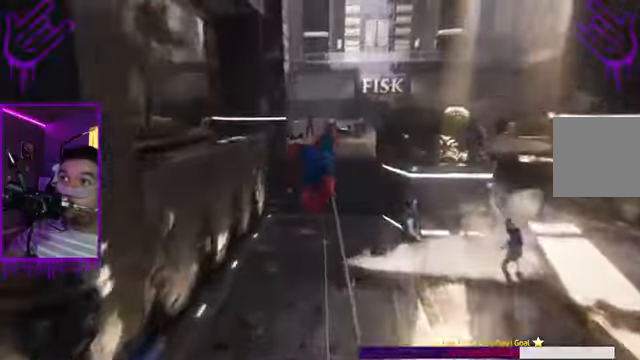
{"buttons": [], "left_stick": "up", "right_stick": "up", "events": [[67, "right_stick", "up"], [300, "Y", "up"]]}
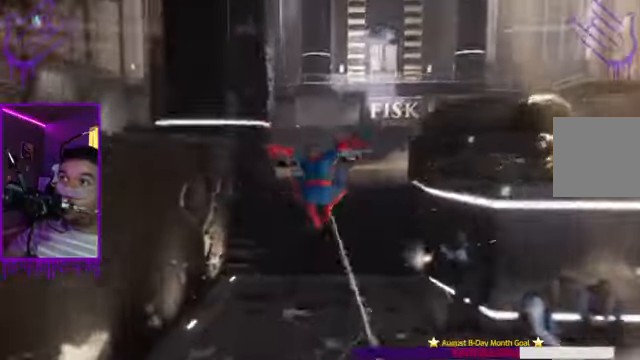
{"buttons": ["Y"], "left_stick": "up", "right_stick": "up", "events": [[201, "right_stick", "center"], [234, "Y", "down"], [434, "right_stick", "up"]]}
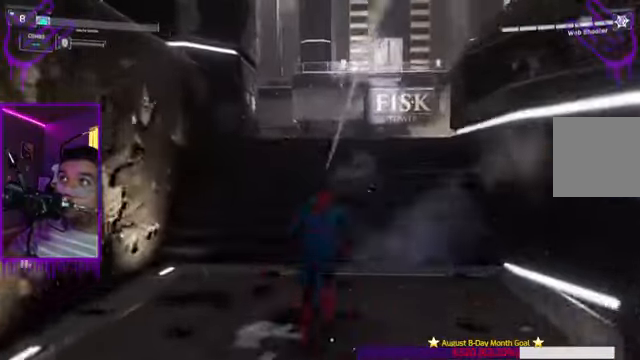
{"buttons": ["Y"], "left_stick": "up", "right_stick": "center"}
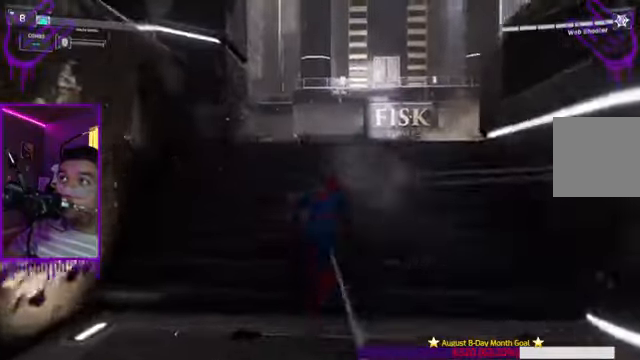
{"buttons": [], "left_stick": "up", "right_stick": "up-left", "events": [[201, "right_stick", "up-left"], [267, "Y", "up"]]}
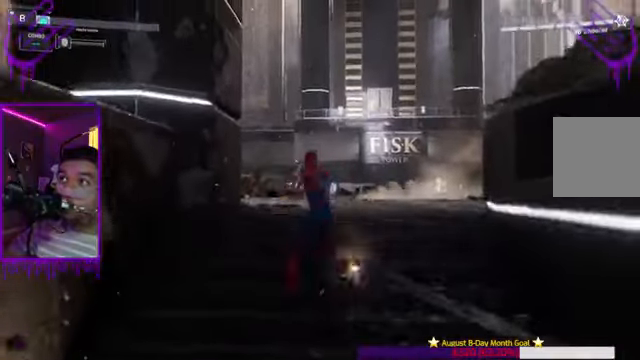
{"buttons": [], "left_stick": "up", "right_stick": "up-left", "events": [[67, "Y", "down"], [300, "Y", "up"]]}
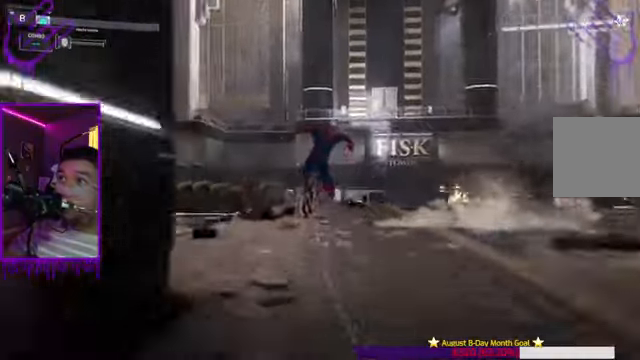
{"buttons": [], "left_stick": "up", "right_stick": "up-left", "events": [[234, "X", "down"], [367, "X", "up"]]}
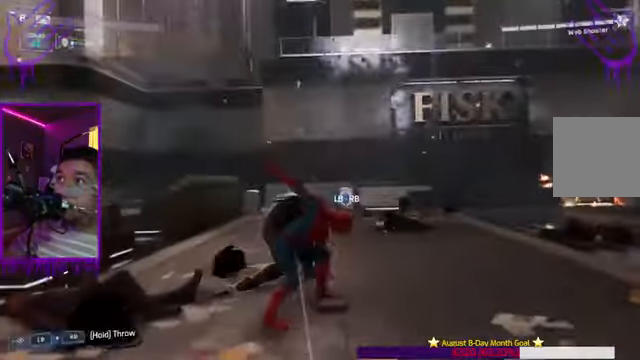
{"buttons": [], "left_stick": "up", "right_stick": "center", "events": [[66, "right_stick", "center"], [133, "X", "down"], [266, "X", "up"]]}
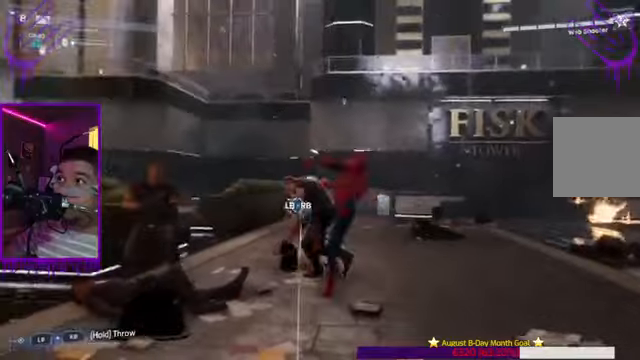
{"buttons": ["X"], "left_stick": "up", "right_stick": "center", "events": [[33, "X", "down"]]}
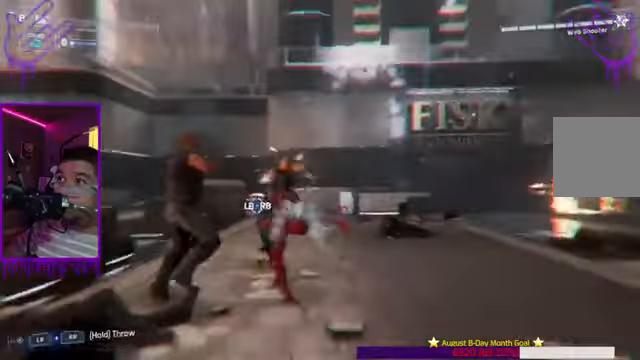
{"buttons": [], "left_stick": "up", "right_stick": "center", "events": [[100, "X", "up"], [301, "X", "down"], [501, "X", "up"]]}
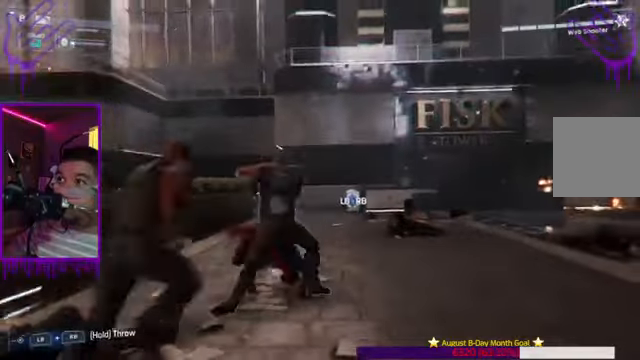
{"buttons": [], "left_stick": "up", "right_stick": "center", "events": [[100, "Y", "down"], [133, "Y", "up"], [167, "Y", "down"], [233, "X", "down"], [233, "Y", "up"], [434, "X", "up"]]}
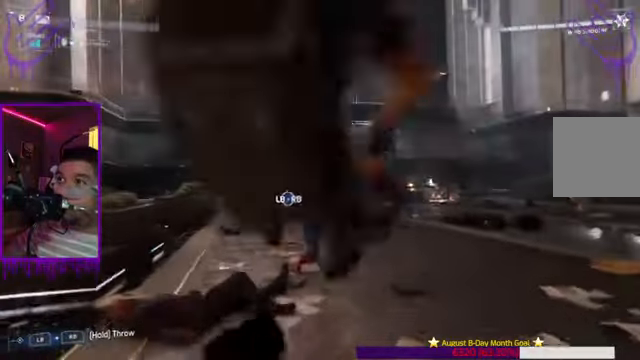
{"buttons": [], "left_stick": "up", "right_stick": "center", "events": [[167, "X", "down"], [367, "X", "up"]]}
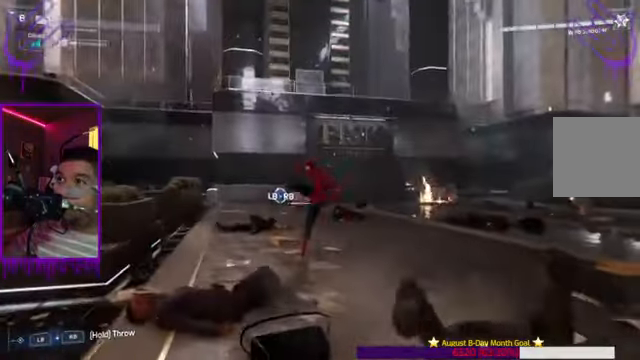
{"buttons": ["X"], "left_stick": "up", "right_stick": "right", "events": [[133, "X", "down"], [133, "right_stick", "right"]]}
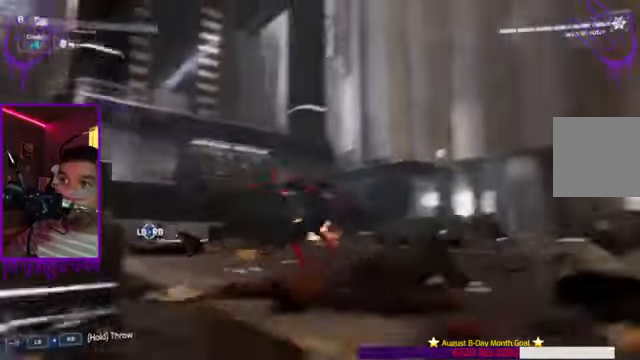
{"buttons": ["X"], "left_stick": "up", "right_stick": "right", "events": [[34, "X", "up"], [401, "X", "down"]]}
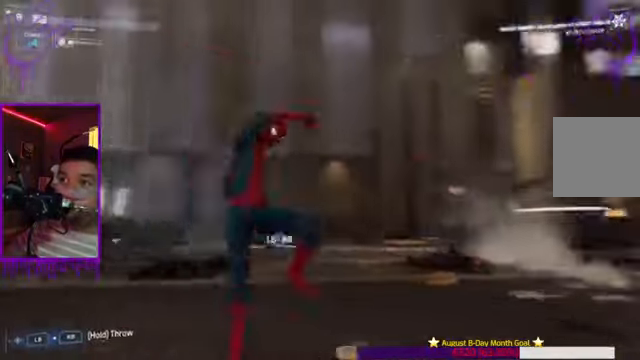
{"buttons": [], "left_stick": "up", "right_stick": "center", "events": [[333, "X", "up"], [400, "right_stick", "center"]]}
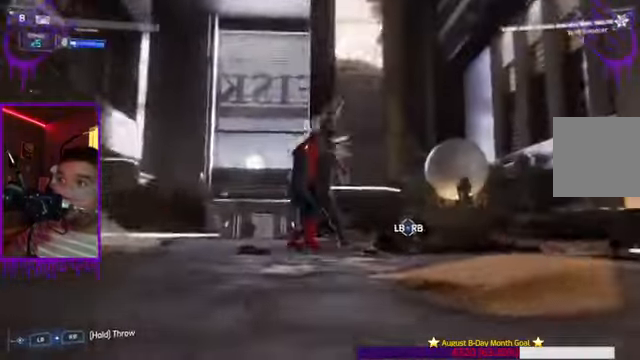
{"buttons": [], "left_stick": "up", "right_stick": "right", "events": [[334, "X", "down"], [334, "right_stick", "right"], [467, "X", "up"]]}
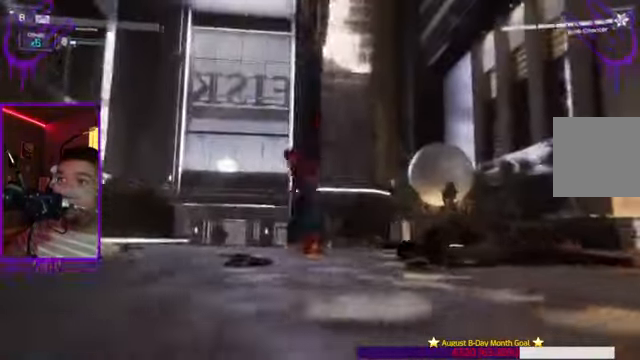
{"buttons": ["X"], "left_stick": "up", "right_stick": "right", "events": [[133, "right_stick", "center"], [233, "X", "down"], [333, "right_stick", "right"]]}
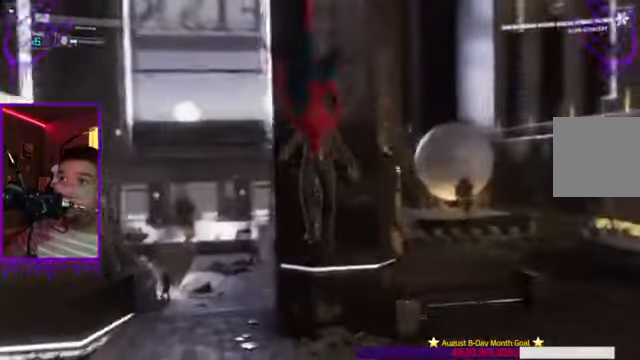
{"buttons": ["X"], "left_stick": "up", "right_stick": "center"}
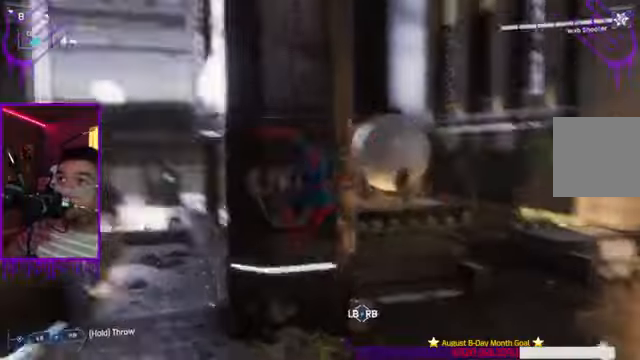
{"buttons": [], "left_stick": "up", "right_stick": "center", "events": [[267, "X", "up"]]}
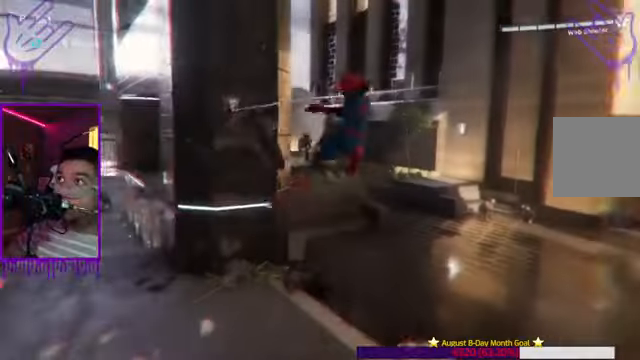
{"buttons": ["X"], "left_stick": "up", "right_stick": "center", "events": [[100, "X", "down"]]}
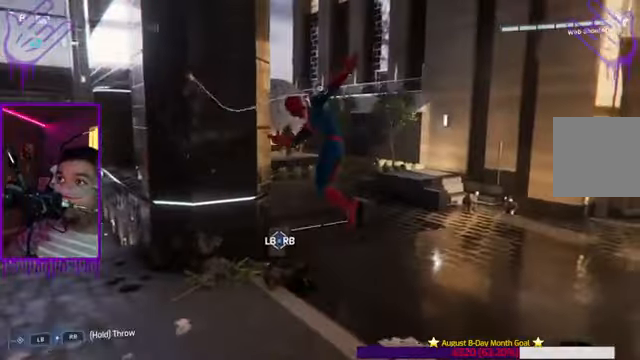
{"buttons": ["X"], "left_stick": "up", "right_stick": "center"}